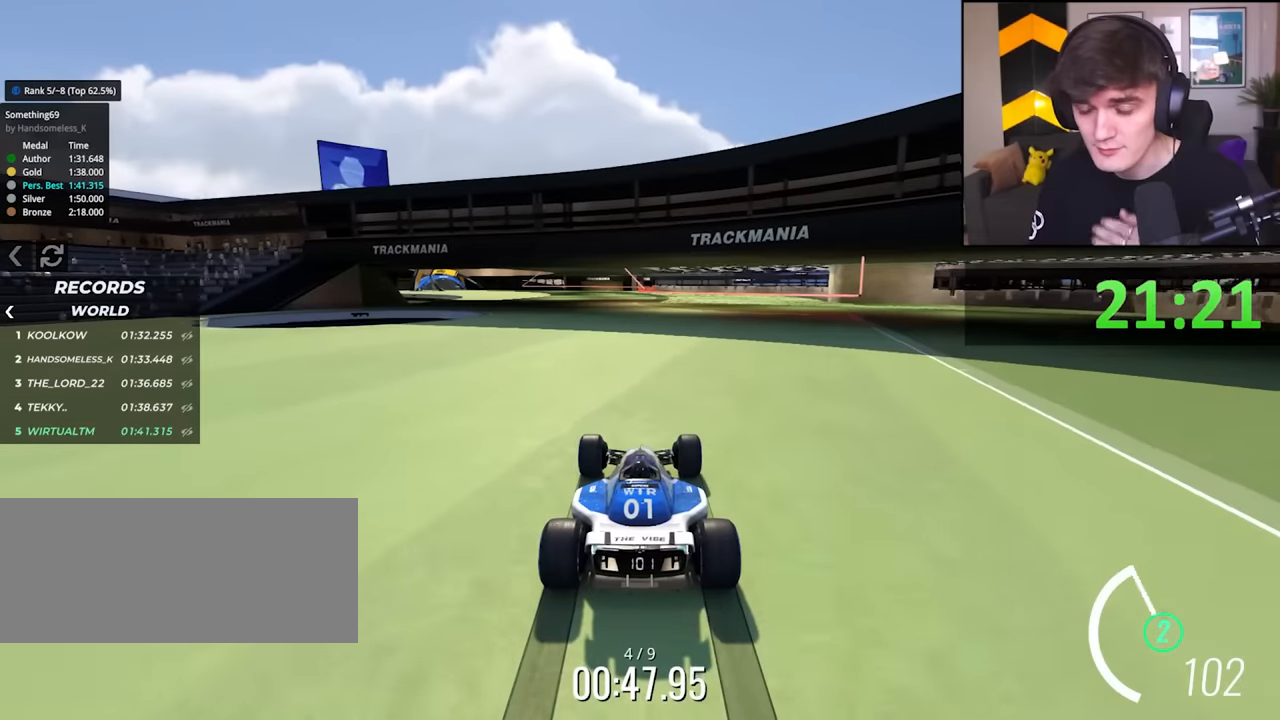
Gameplay with keyboard; each line is a JSON object with the keys held at the frame after it. "events" lists presses ("down") and releases ("up") of "brake", "down", "left", "right" and "up" between this image and that frame as [ms after this image, input, new state], when the widget could be followed in between. No other keys are recorded. Mouse input is not recorded. Key names are as the overlay labels them; some are game actions (e.g. jump) rather than physical keys.
{"keys": ["up"], "events": []}
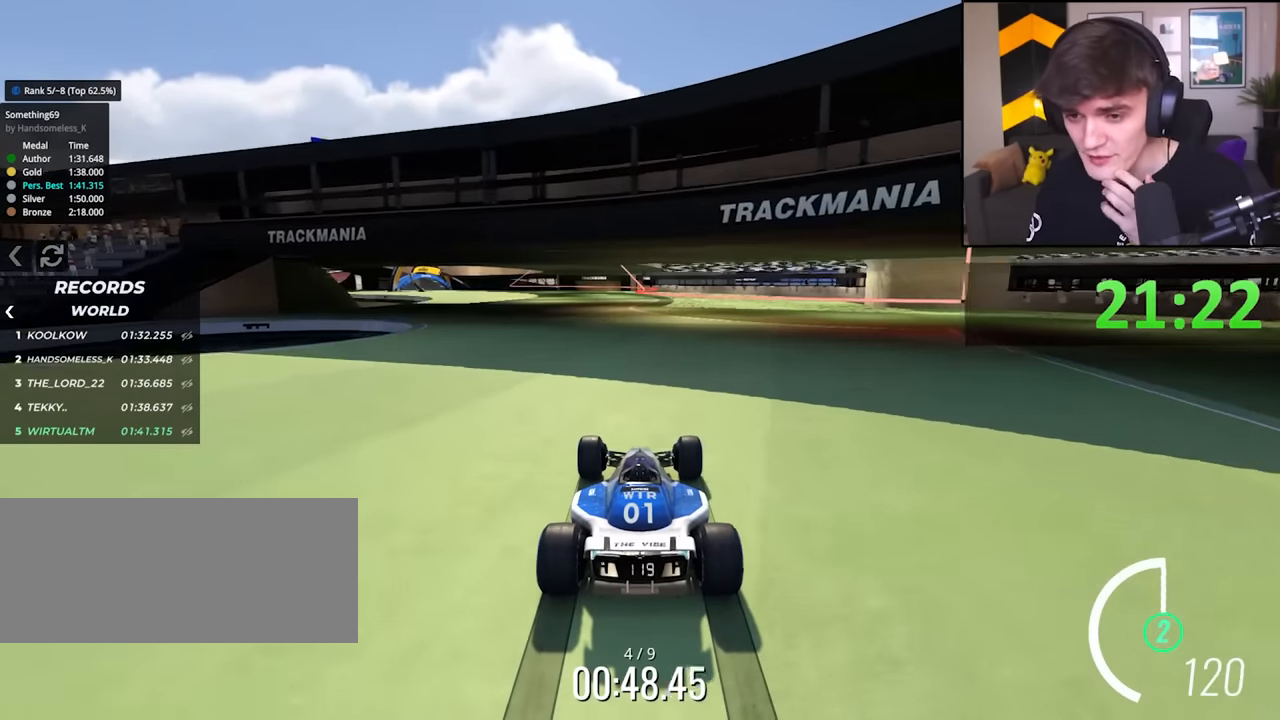
{"keys": ["up"], "events": [[383, "left", "down"], [417, "left", "up"]]}
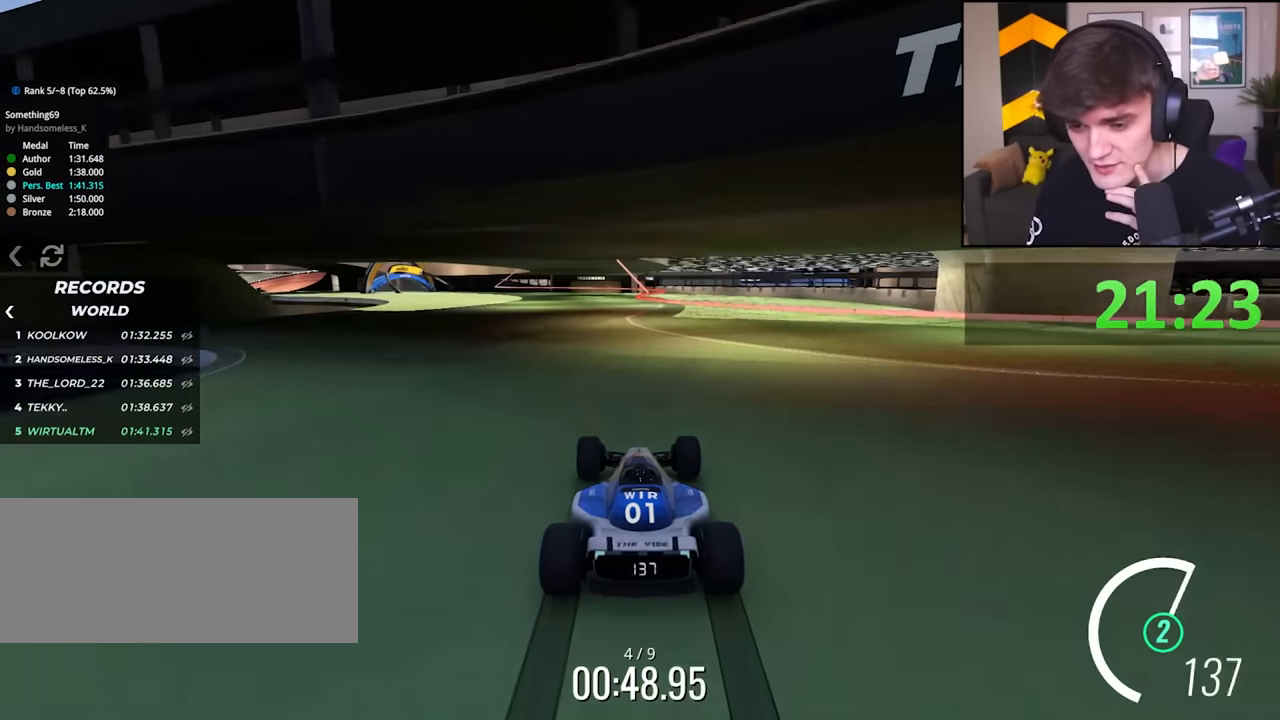
{"keys": ["up"], "events": [[300, "left", "down"], [383, "left", "up"]]}
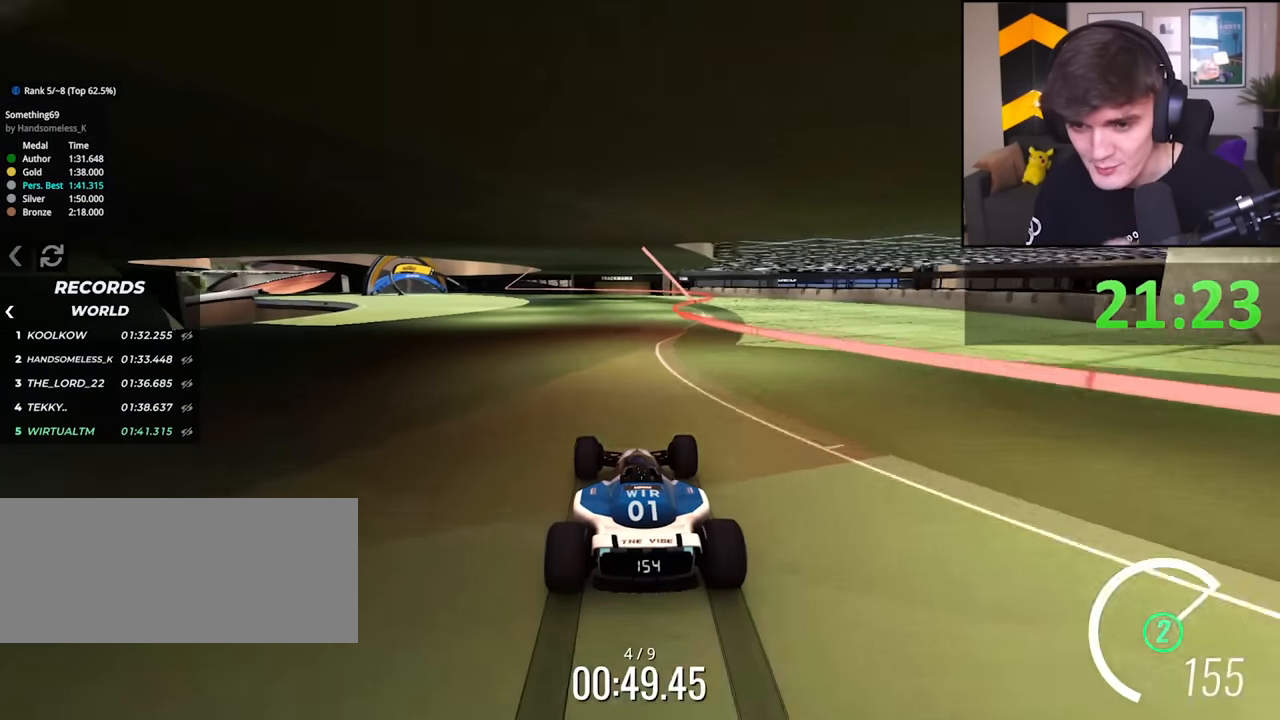
{"keys": ["up"], "events": [[217, "left", "down"], [267, "left", "up"]]}
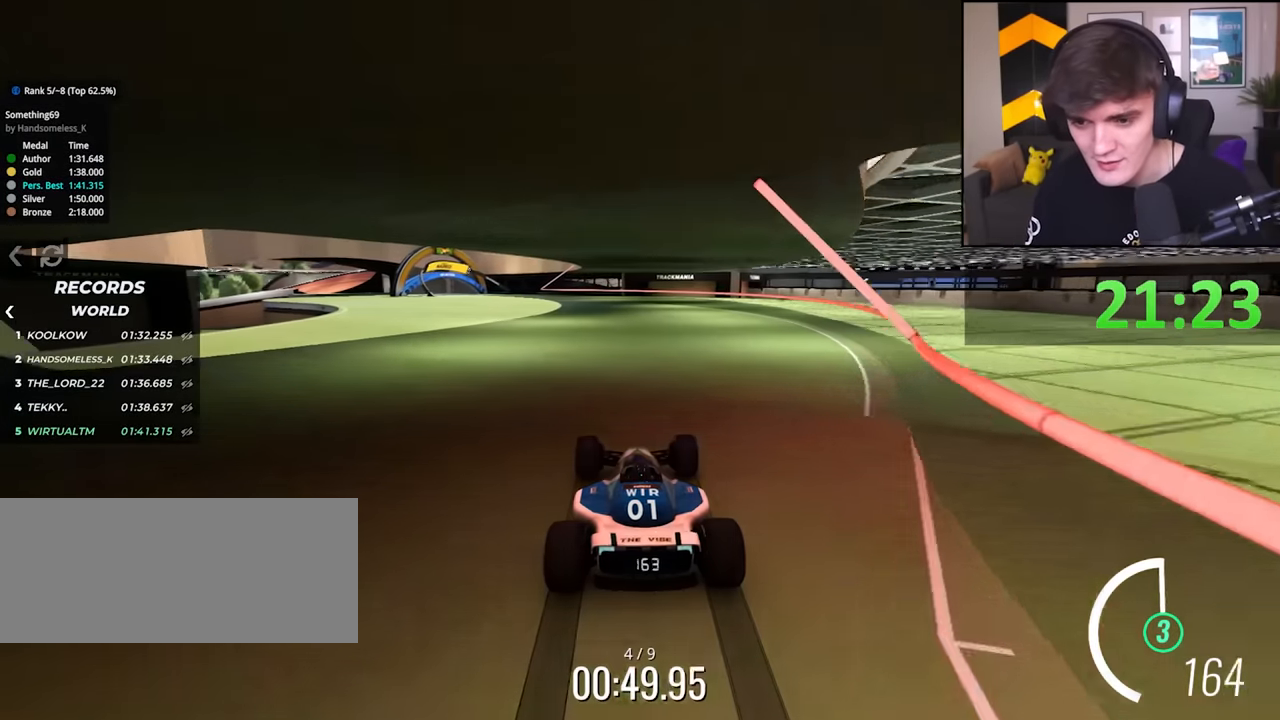
{"keys": ["up"], "events": [[383, "left", "down"], [417, "left", "up"]]}
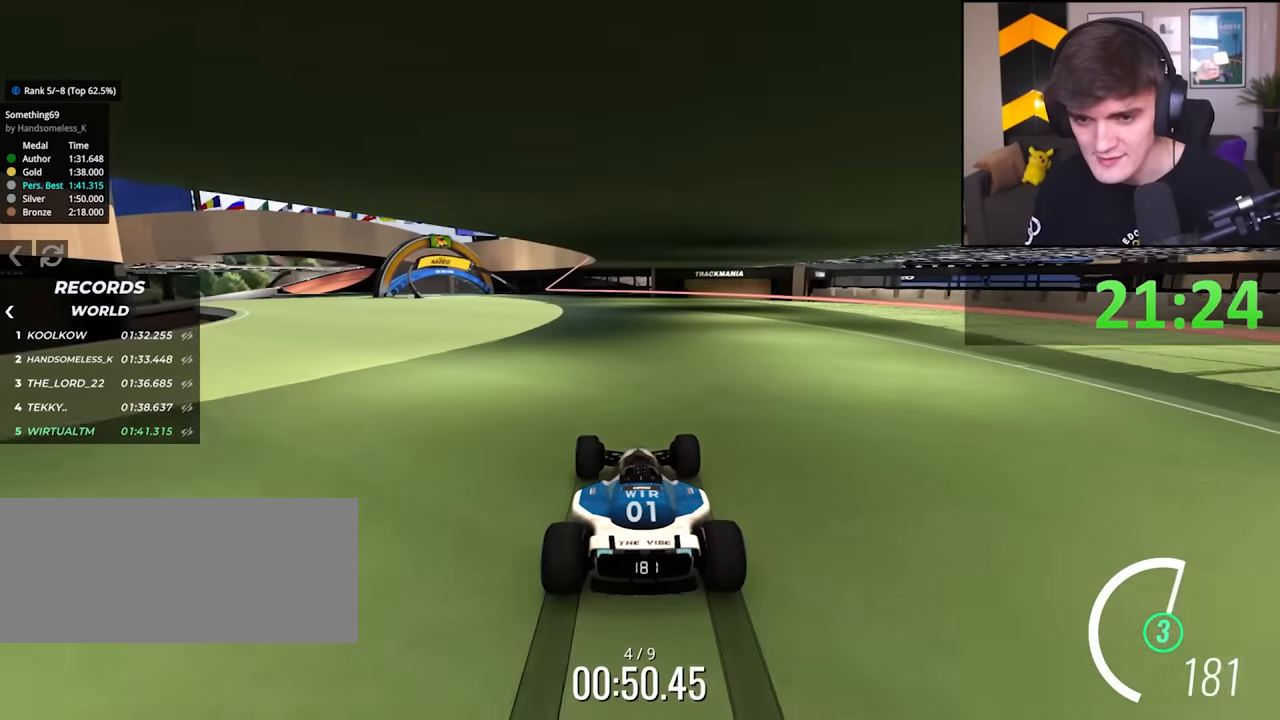
{"keys": ["up"], "events": [[17, "left", "down"], [150, "left", "up"], [400, "left", "down"], [433, "left", "up"]]}
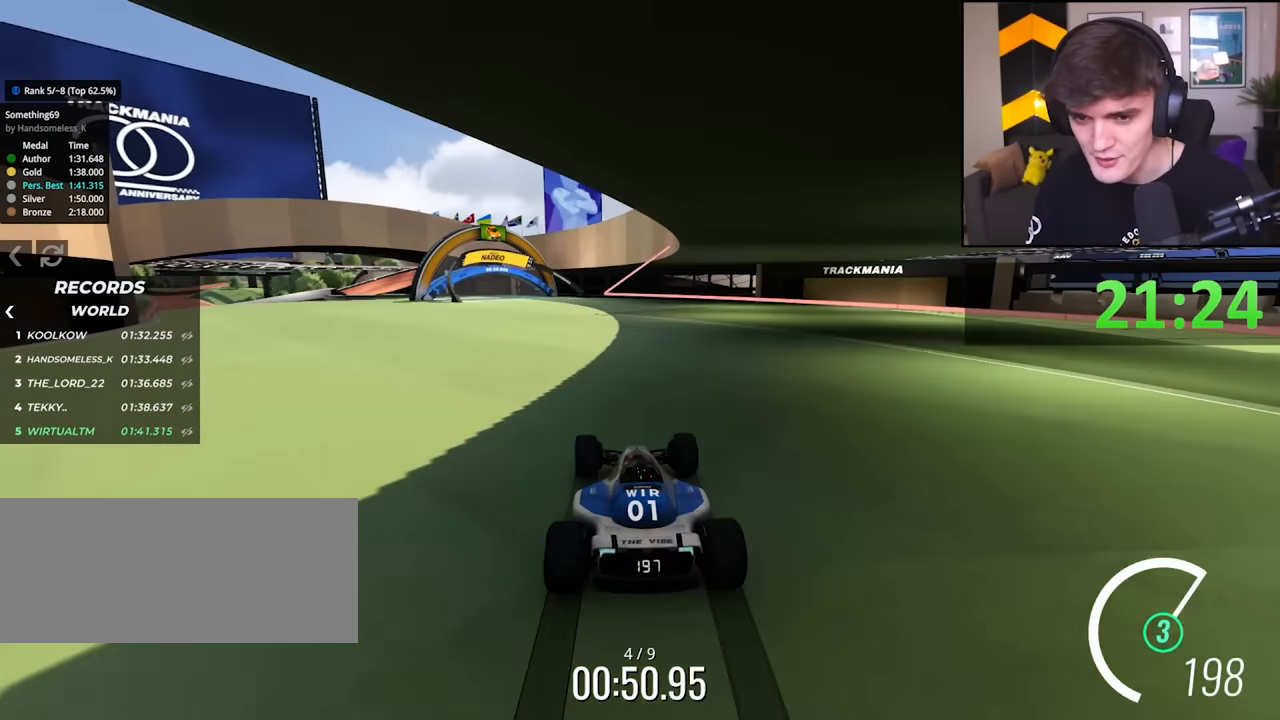
{"keys": ["up"], "events": [[167, "left", "down"], [500, "left", "up"]]}
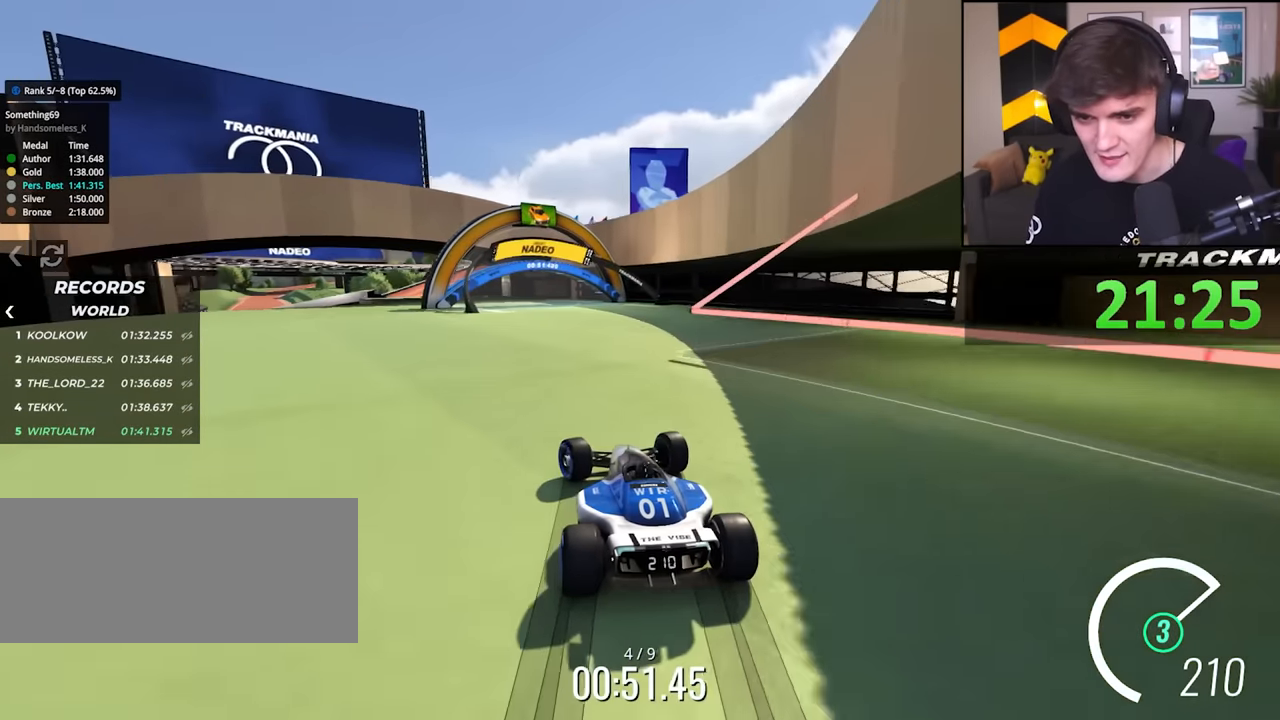
{"keys": ["left", "up"], "events": [[150, "left", "down"], [283, "left", "up"], [467, "left", "down"]]}
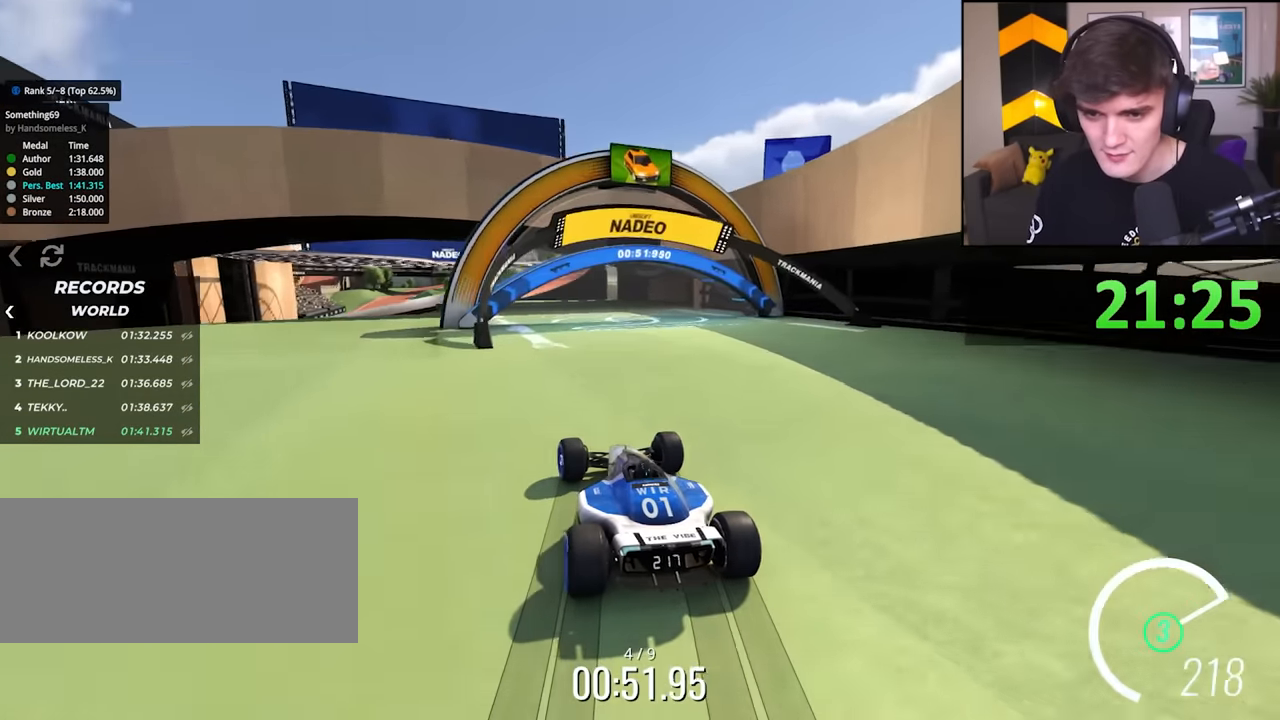
{"keys": ["up"], "events": [[67, "left", "up"], [350, "right", "down"], [400, "right", "up"]]}
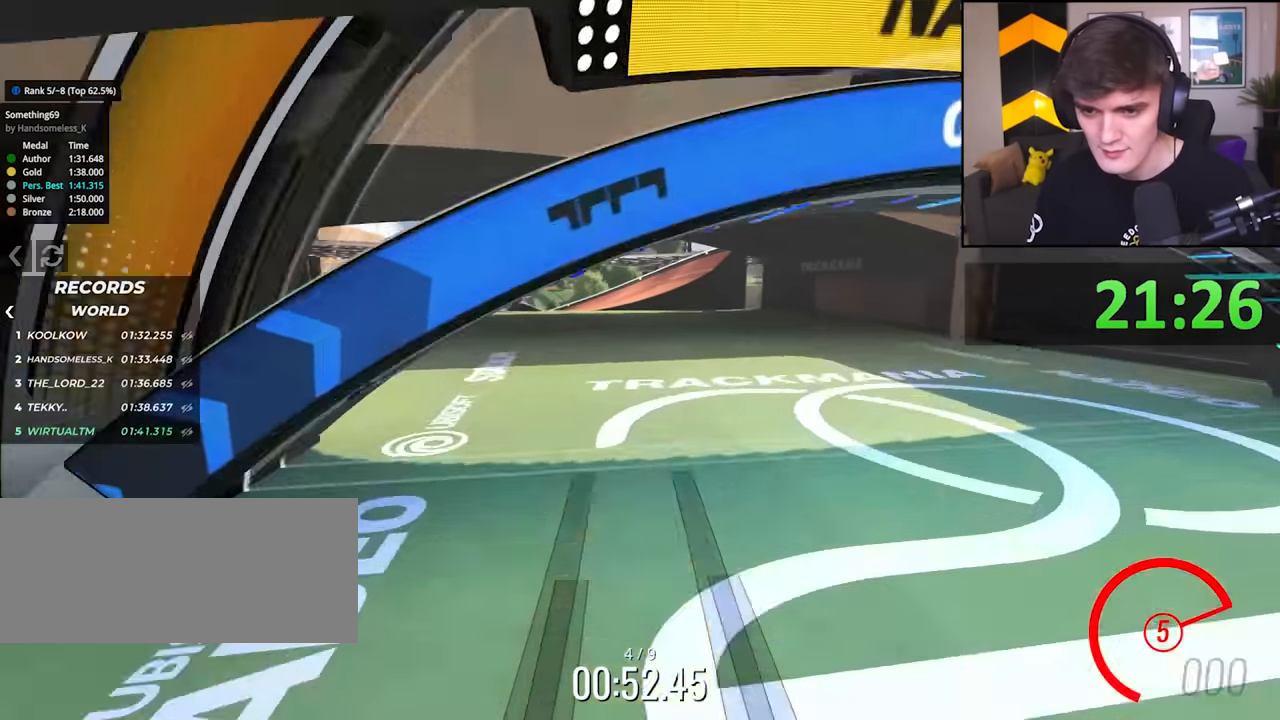
{"keys": ["up"], "events": [[133, "left", "down"], [217, "left", "up"]]}
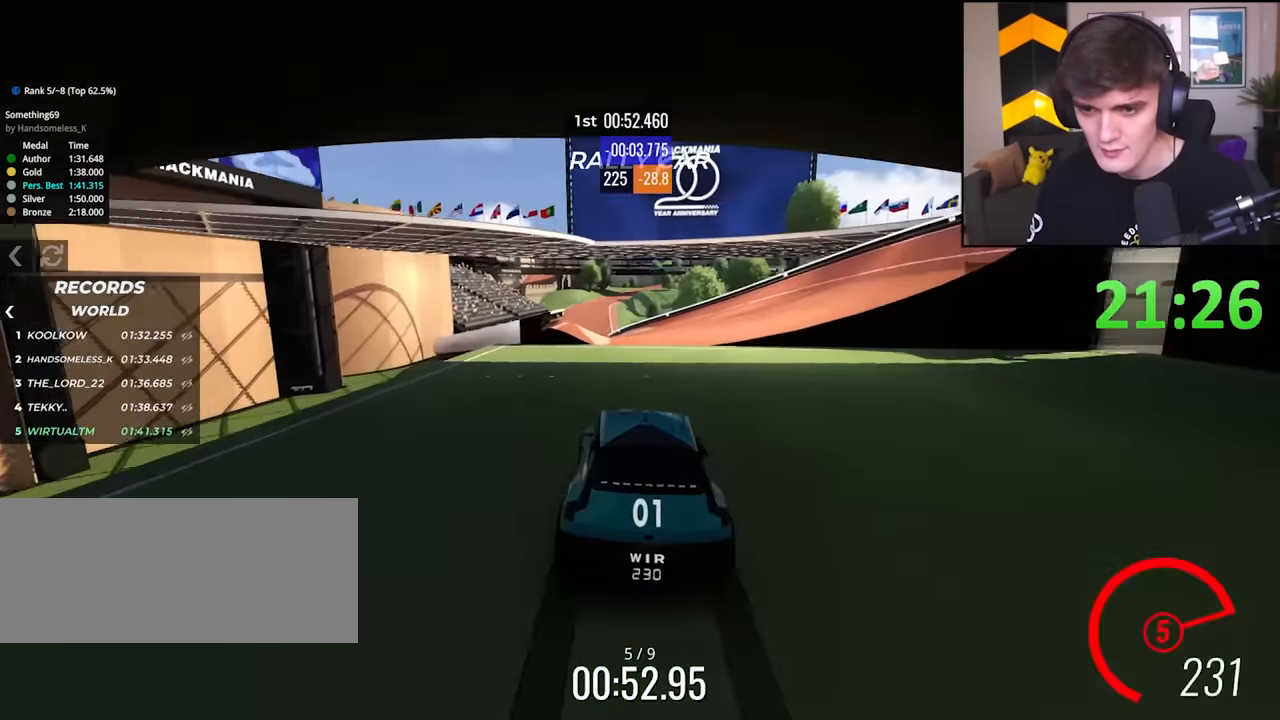
{"keys": ["up"], "events": [[183, "left", "down"], [233, "left", "up"]]}
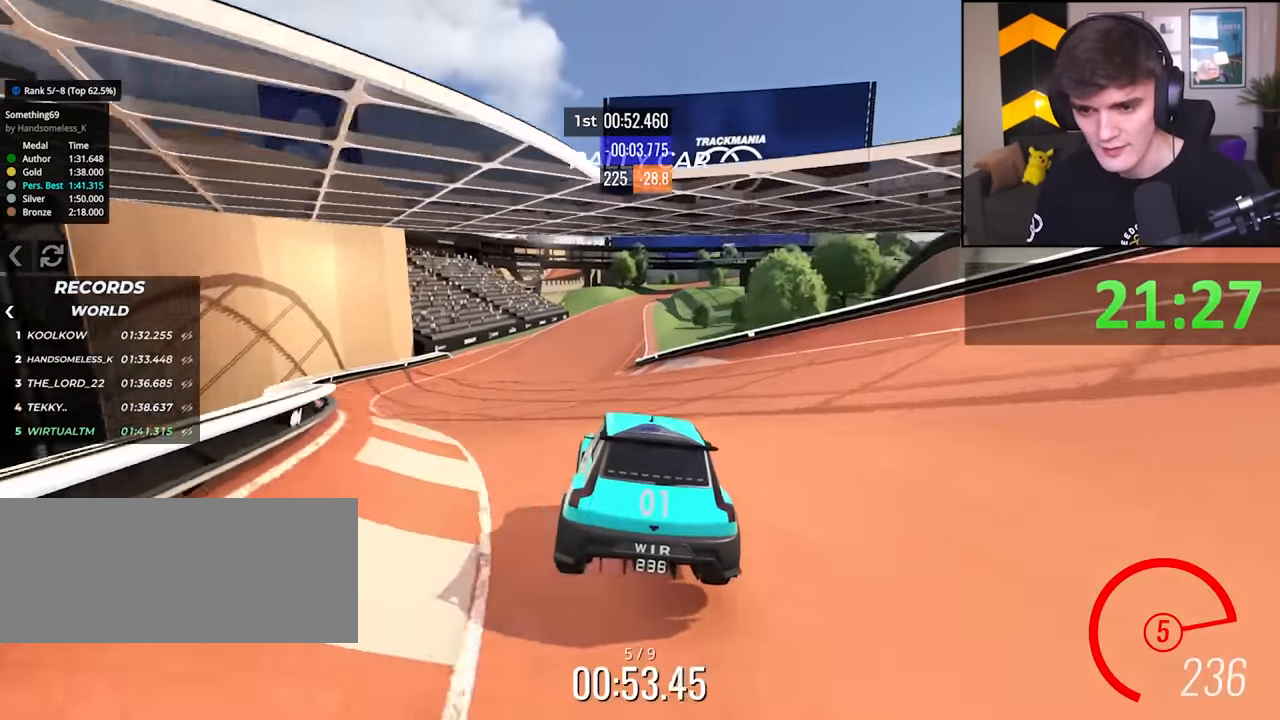
{"keys": ["up"], "events": [[67, "left", "down"], [150, "left", "up"]]}
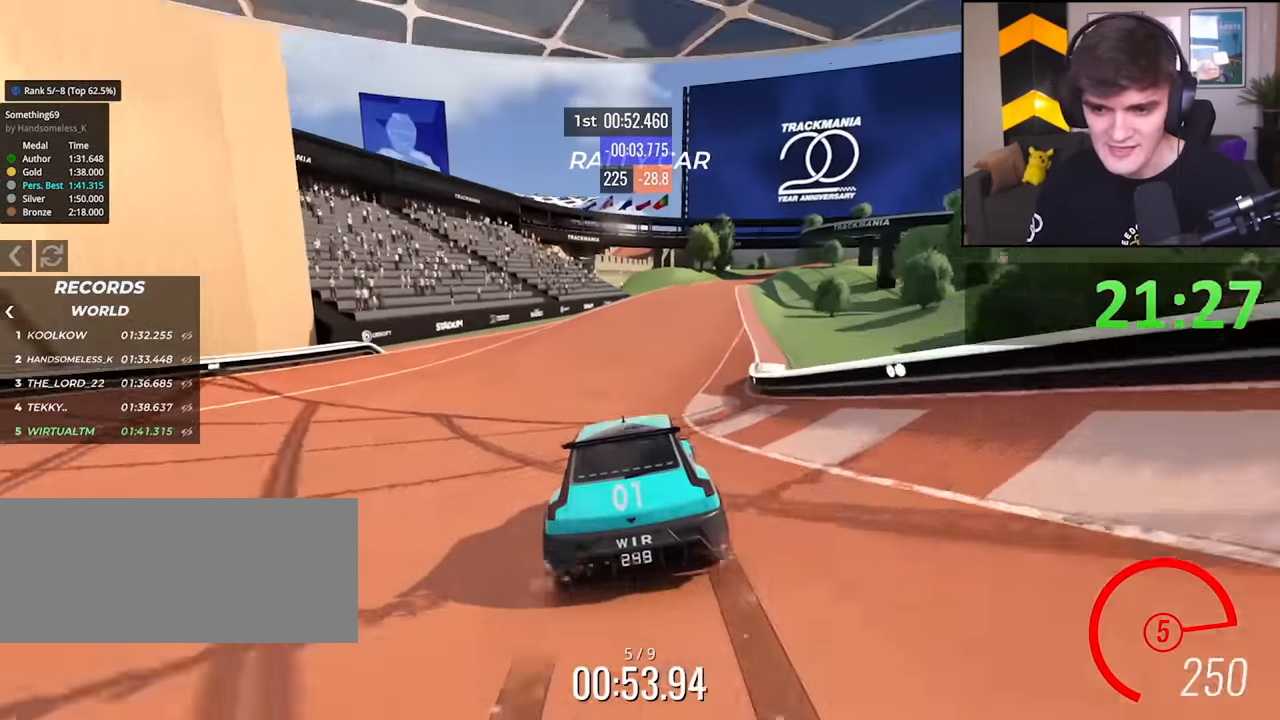
{"keys": ["right", "up"], "events": [[167, "right", "down"], [217, "right", "up"], [500, "right", "down"]]}
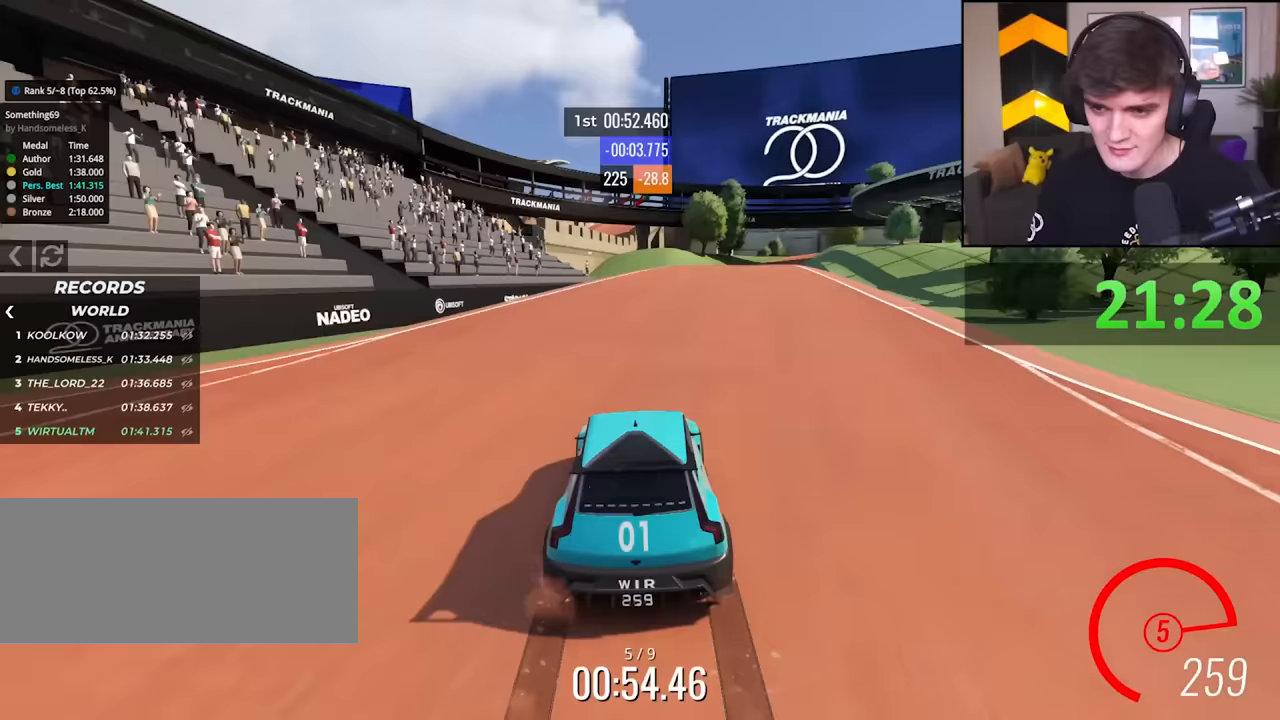
{"keys": ["up"], "events": [[100, "right", "up"], [233, "right", "down"], [333, "right", "up"]]}
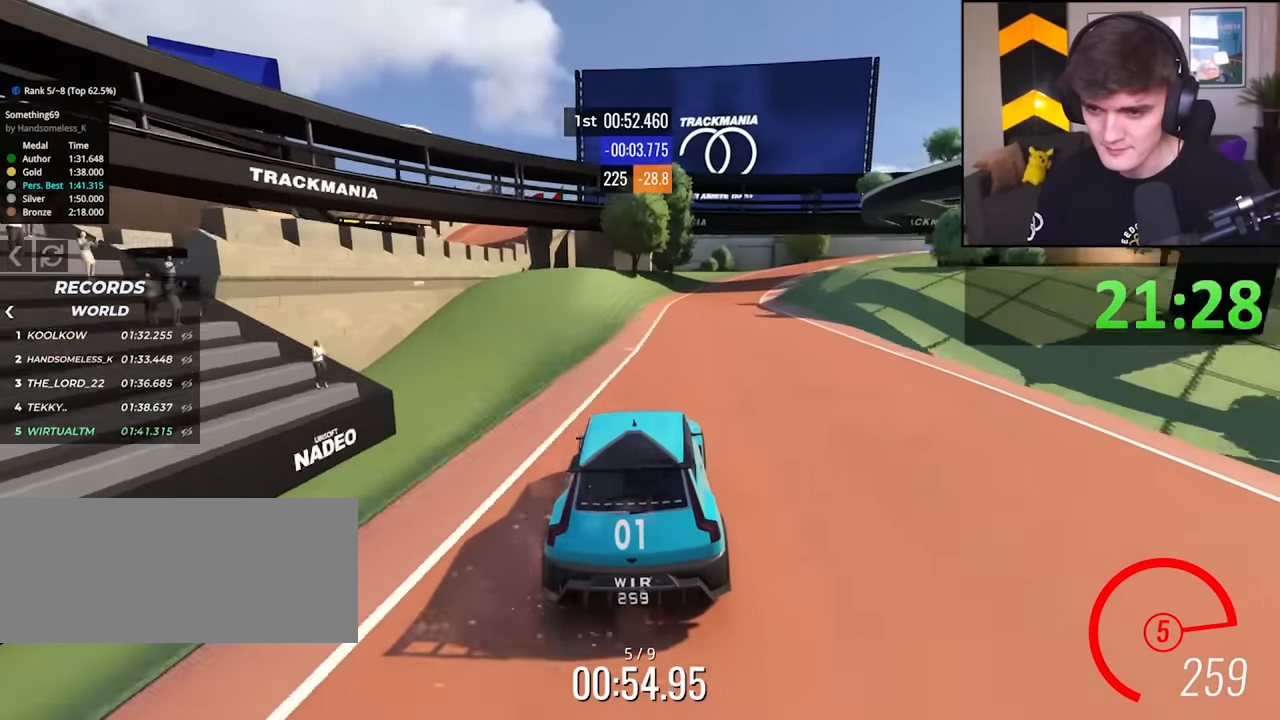
{"keys": ["right", "up"], "events": [[17, "right", "down"], [150, "right", "up"], [300, "right", "down"], [350, "brake", "down"], [383, "brake", "up"]]}
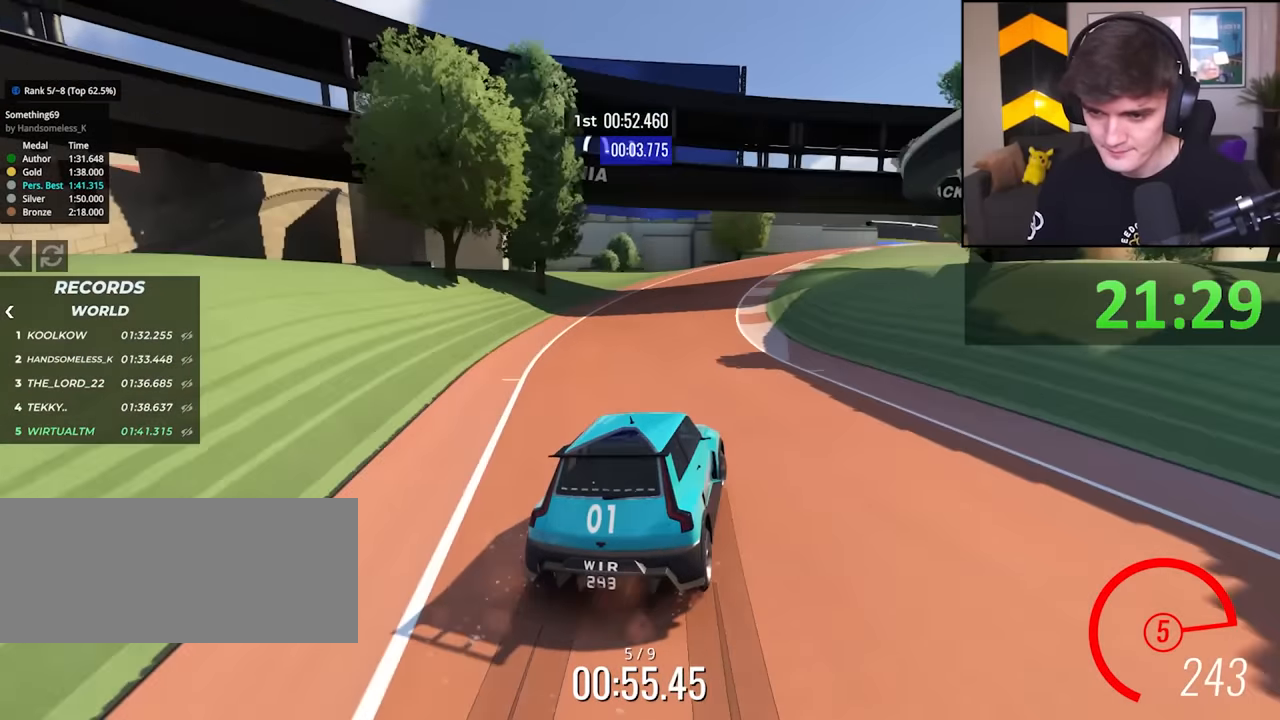
{"keys": ["right", "up"], "events": [[83, "right", "up"], [117, "brake", "down"], [267, "brake", "up"], [450, "right", "down"]]}
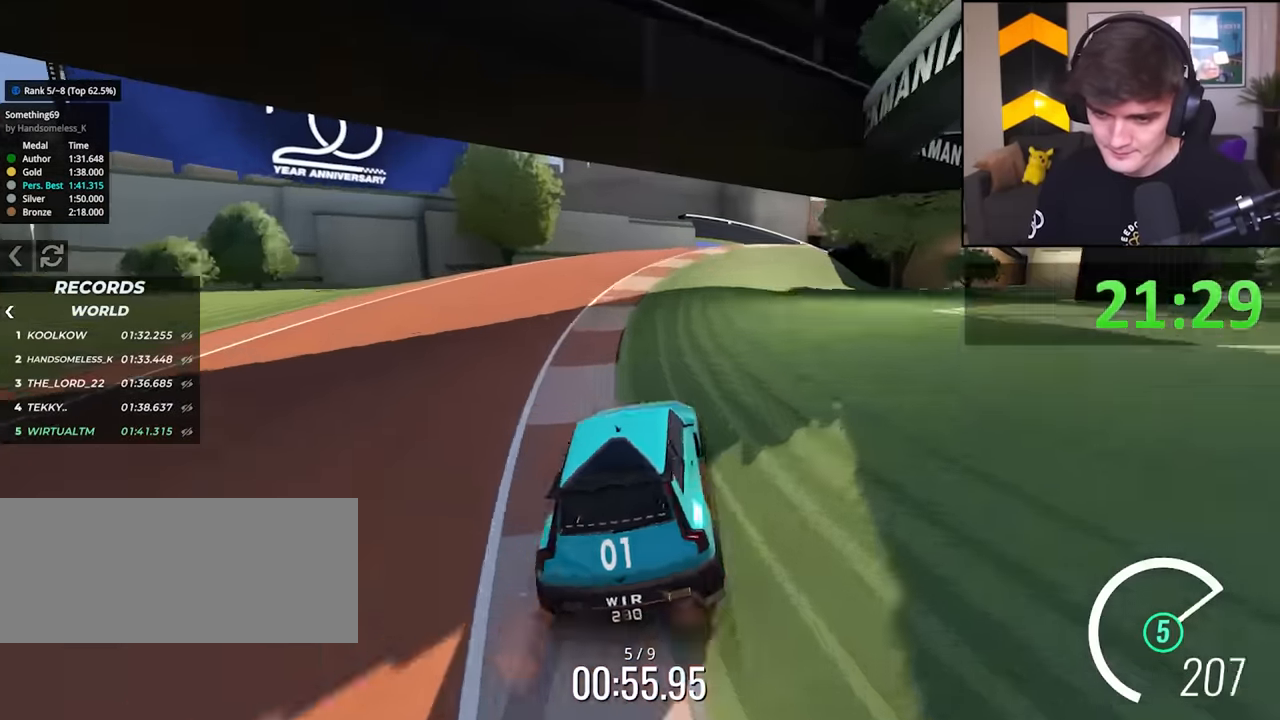
{"keys": ["up"], "events": [[100, "right", "up"], [333, "right", "down"], [417, "right", "up"]]}
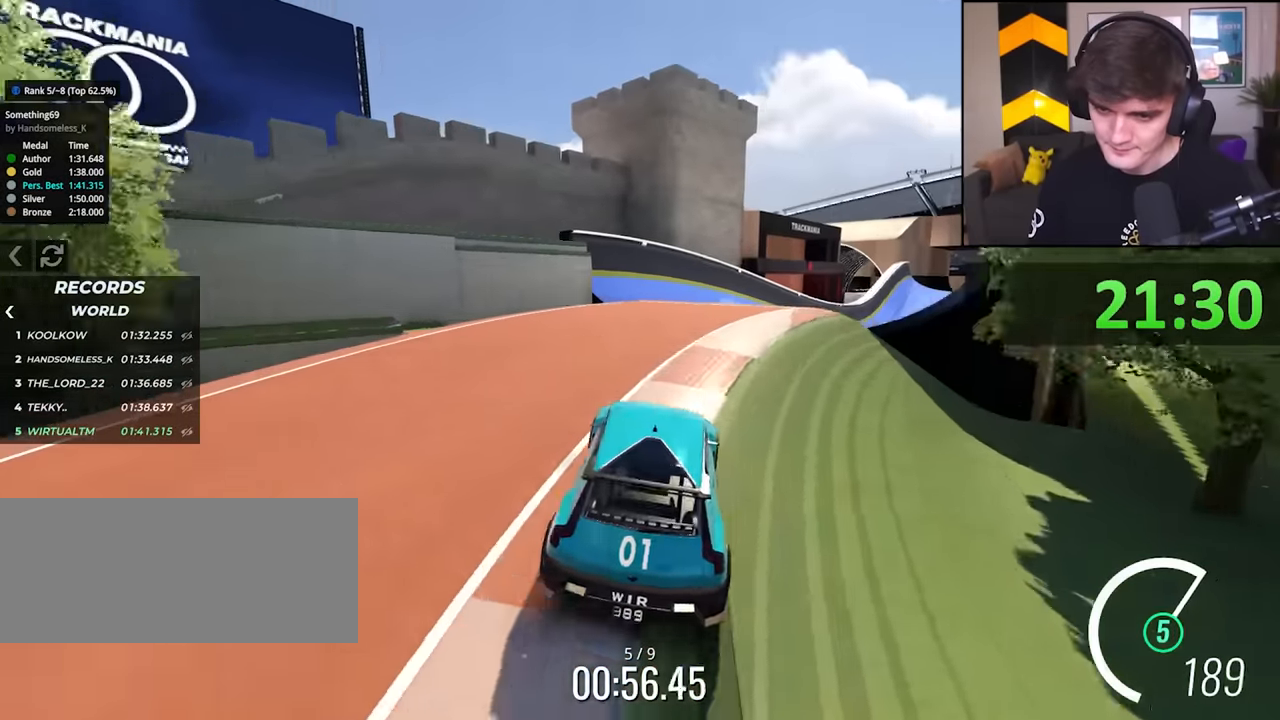
{"keys": ["right", "up"], "events": [[67, "right", "down"], [200, "right", "up"], [483, "right", "down"]]}
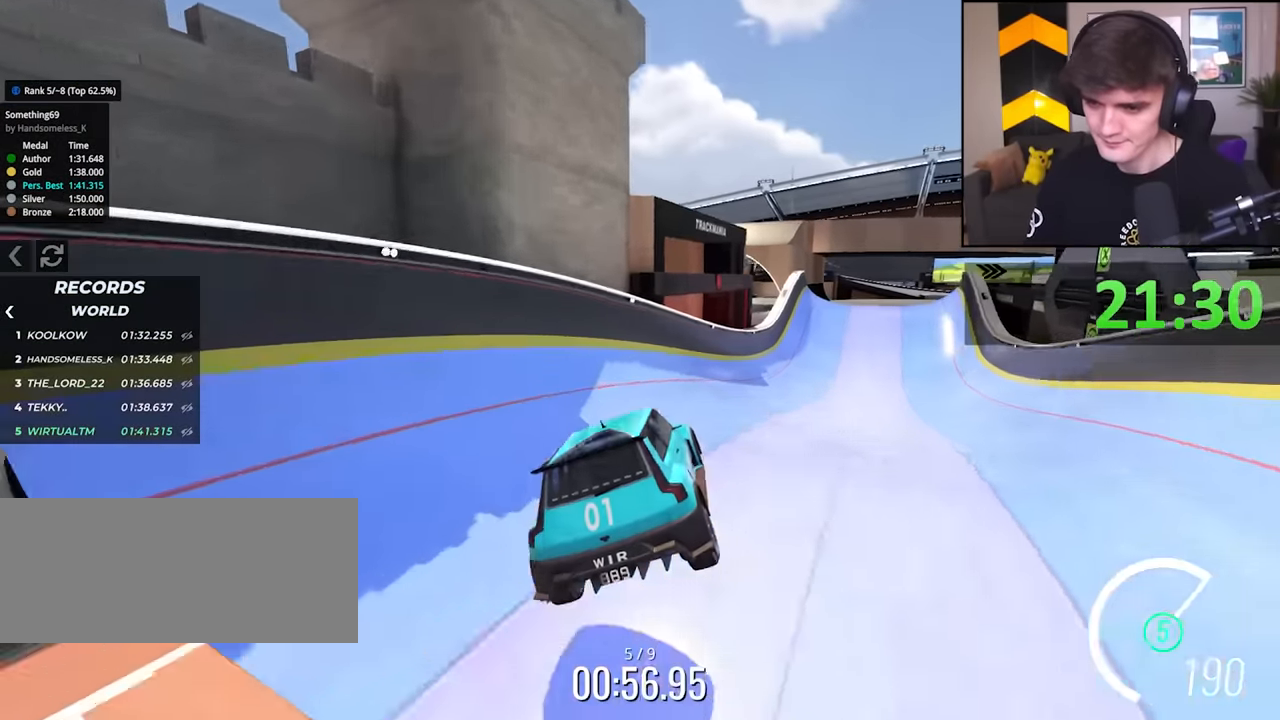
{"keys": ["up"], "events": [[317, "right", "up"], [367, "right", "down"], [450, "right", "up"]]}
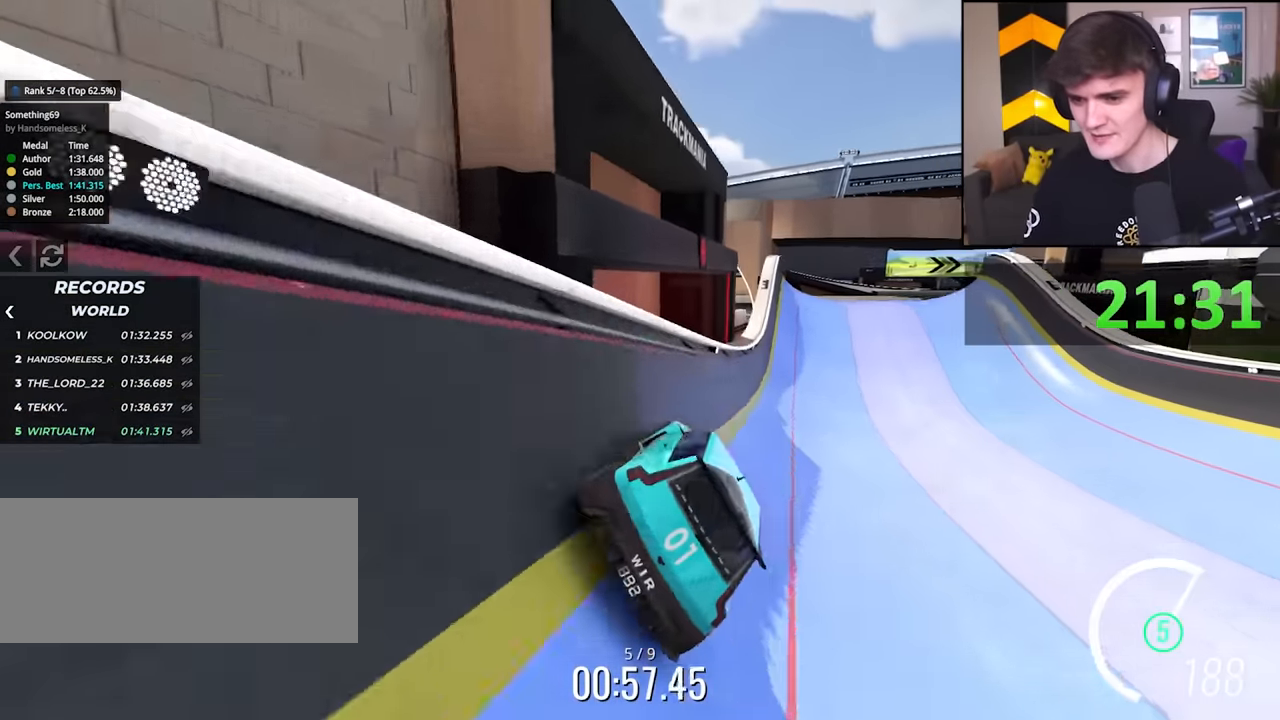
{"keys": ["up"], "events": [[100, "left", "down"], [133, "left", "up"]]}
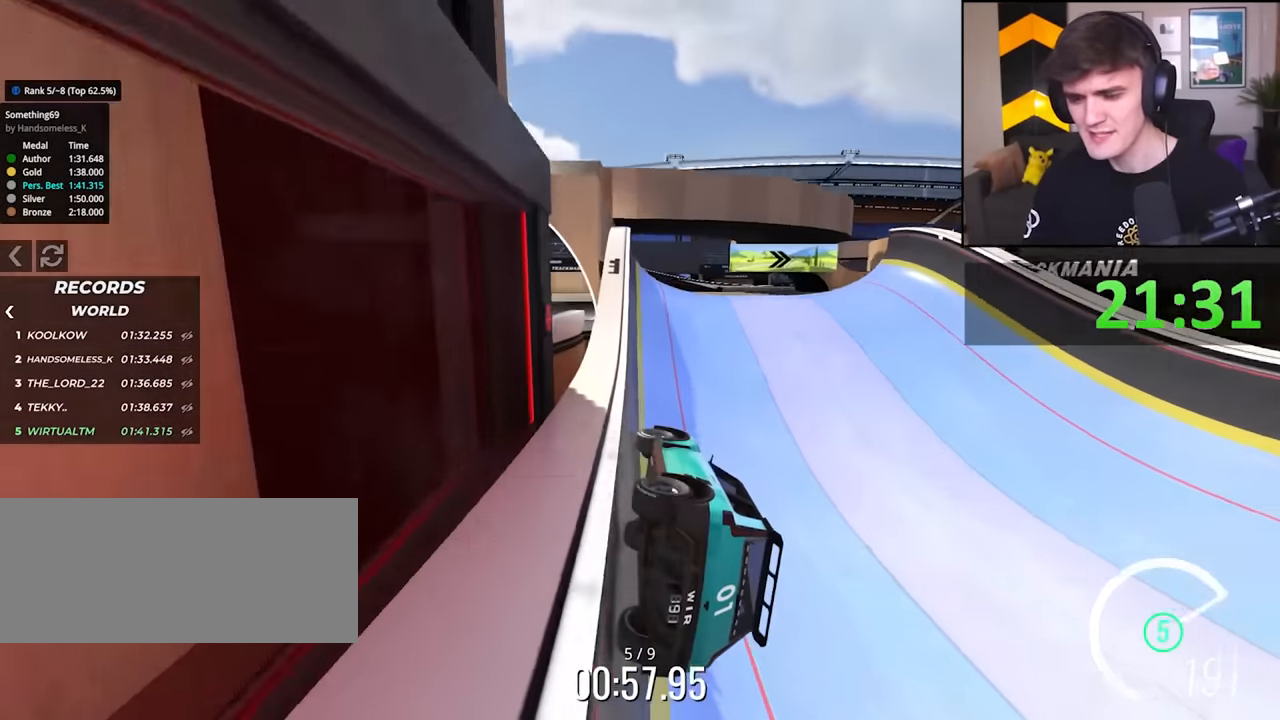
{"keys": ["up"], "events": [[200, "left", "down"], [250, "left", "up"]]}
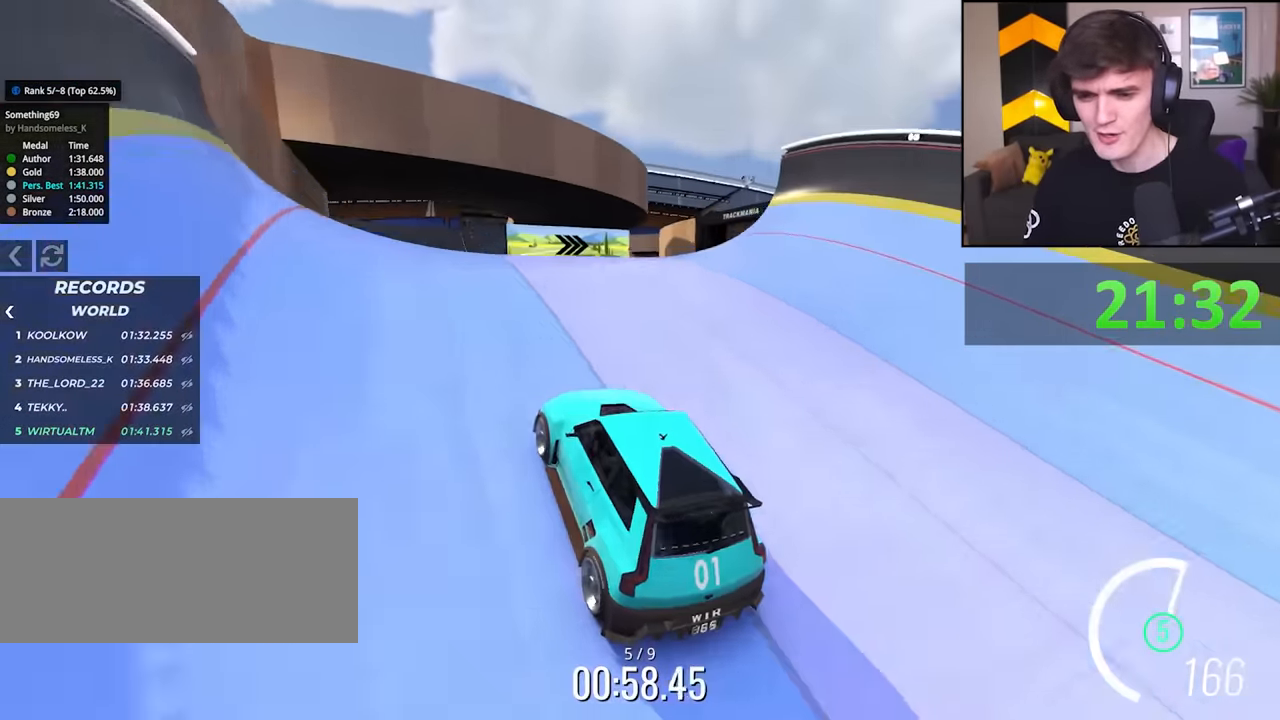
{"keys": ["up"], "events": [[133, "right", "down"], [167, "right", "up"], [317, "right", "down"], [450, "right", "up"]]}
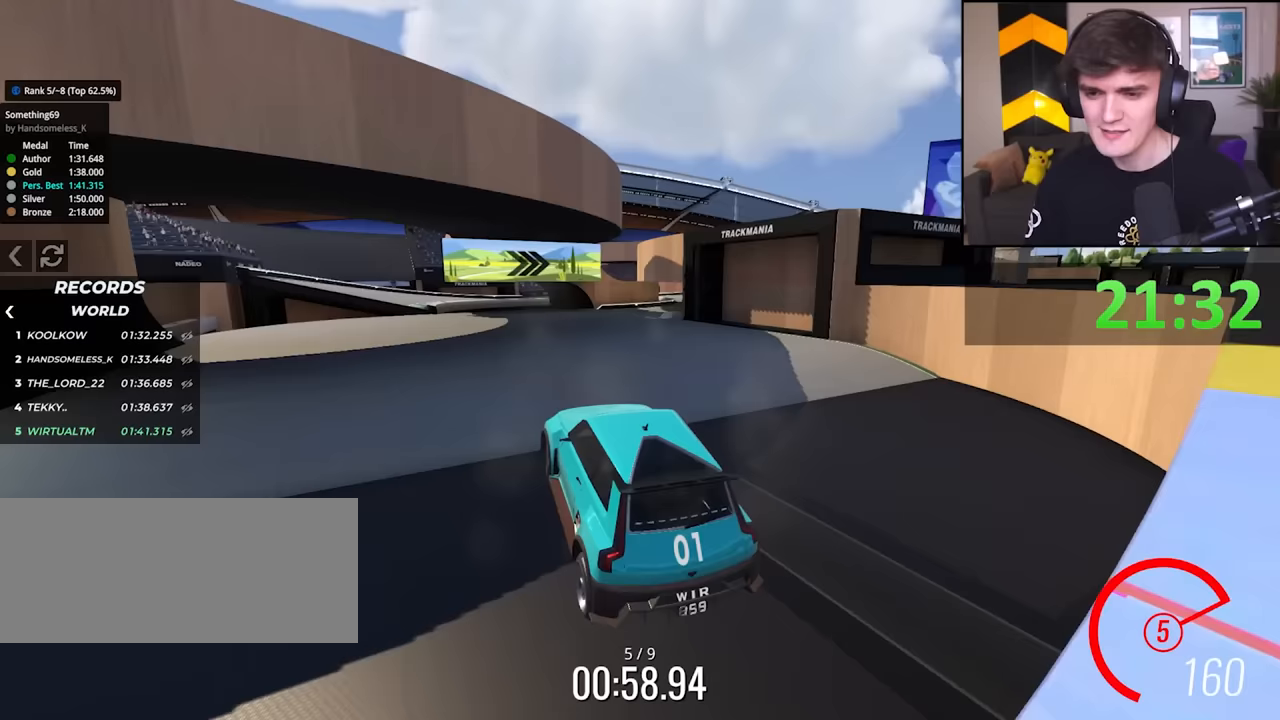
{"keys": ["right", "up"], "events": [[233, "right", "down"]]}
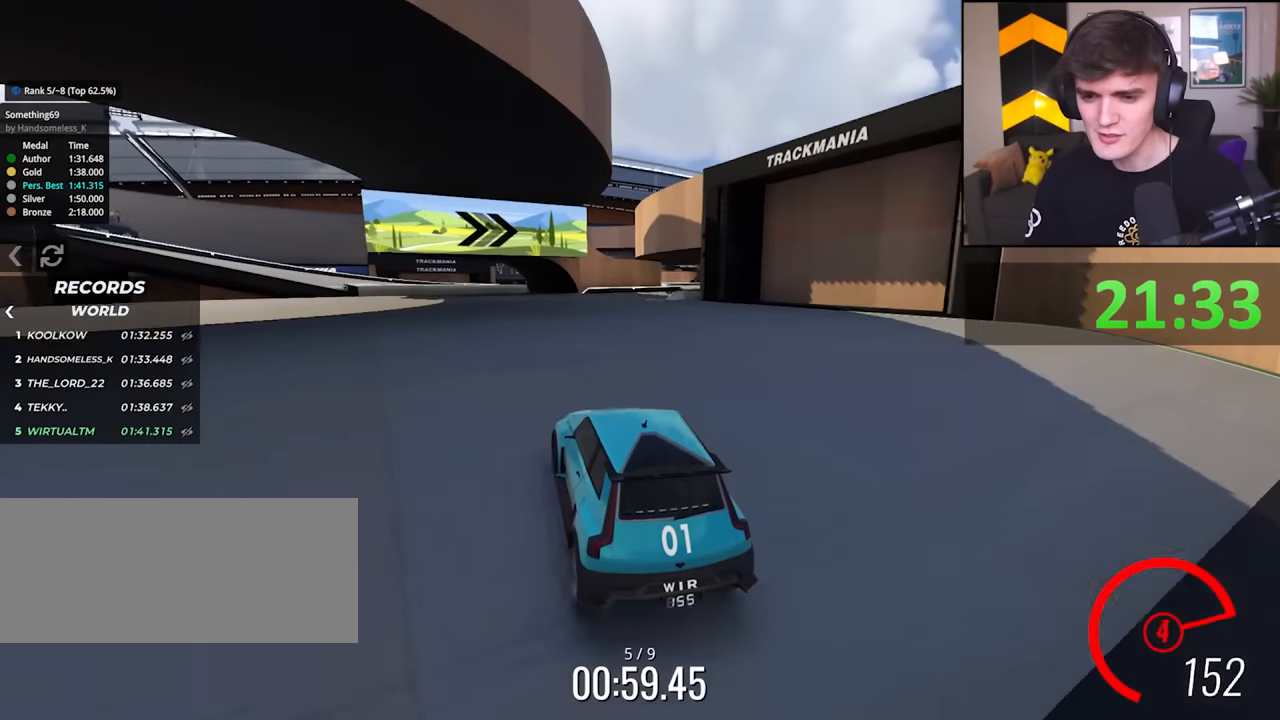
{"keys": ["up"], "events": [[117, "right", "up"], [350, "right", "down"], [433, "right", "up"]]}
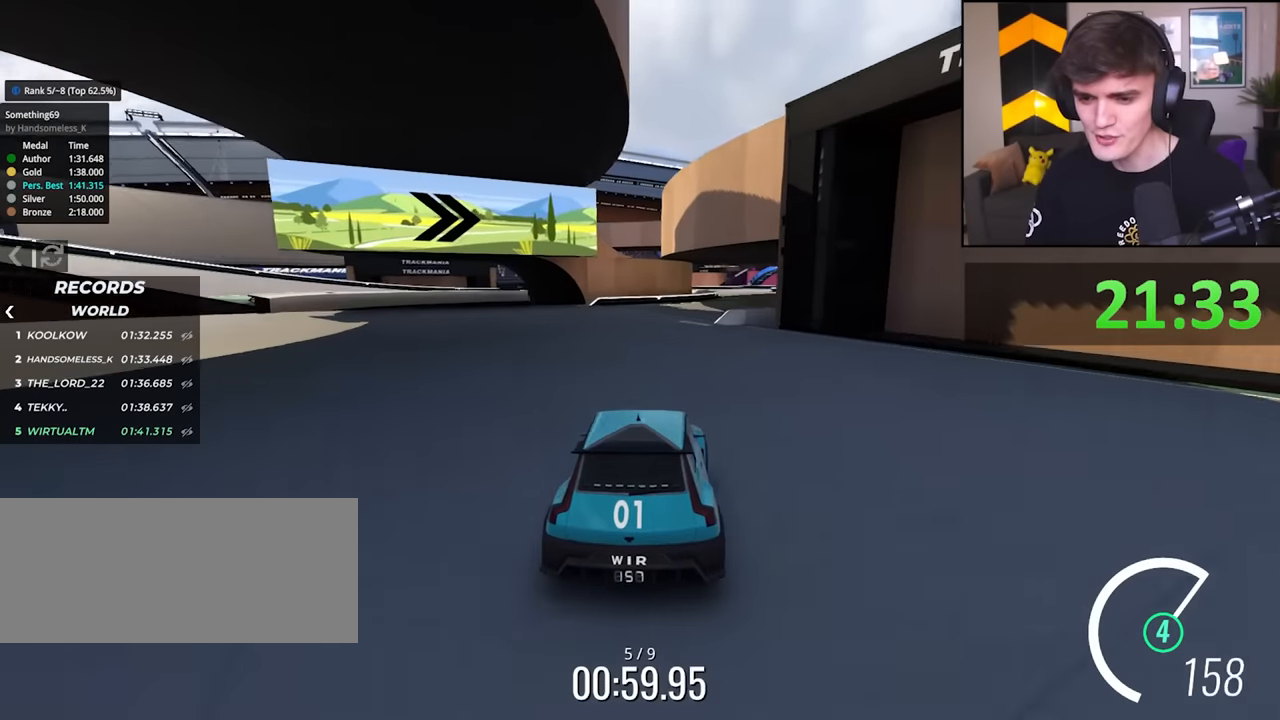
{"keys": ["right", "up"], "events": [[467, "right", "down"]]}
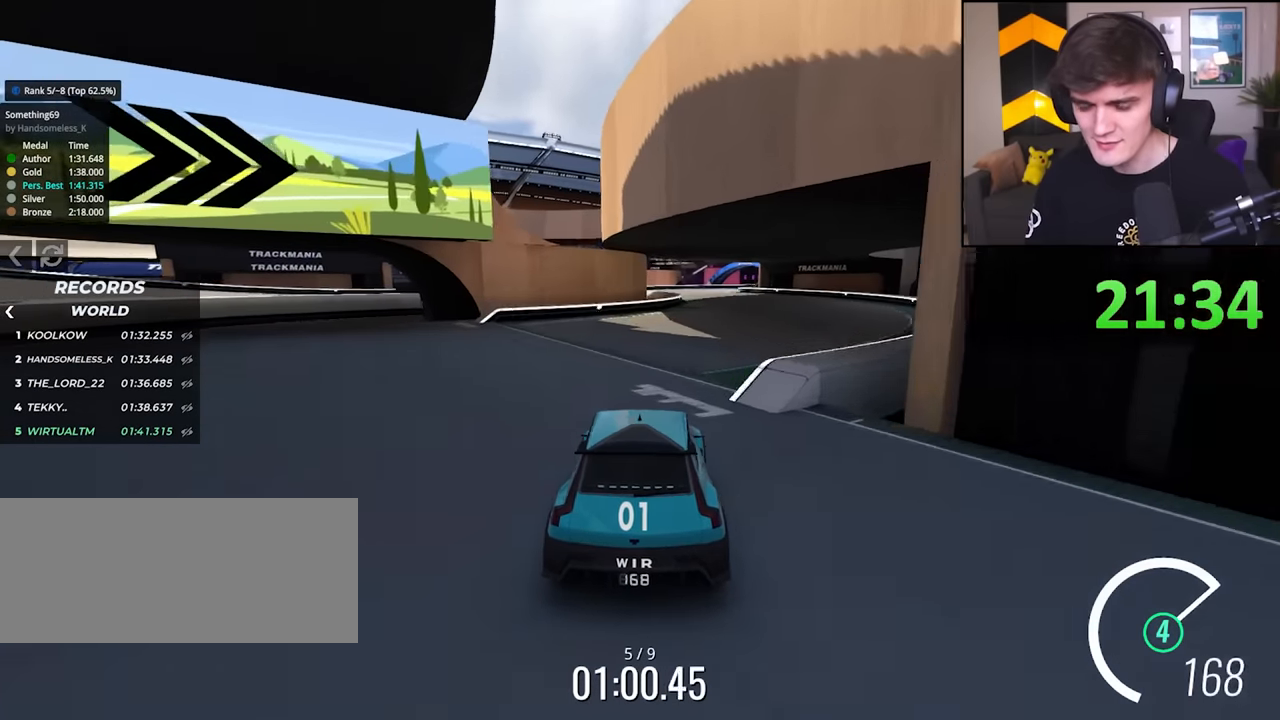
{"keys": ["up"], "events": [[50, "right", "up"]]}
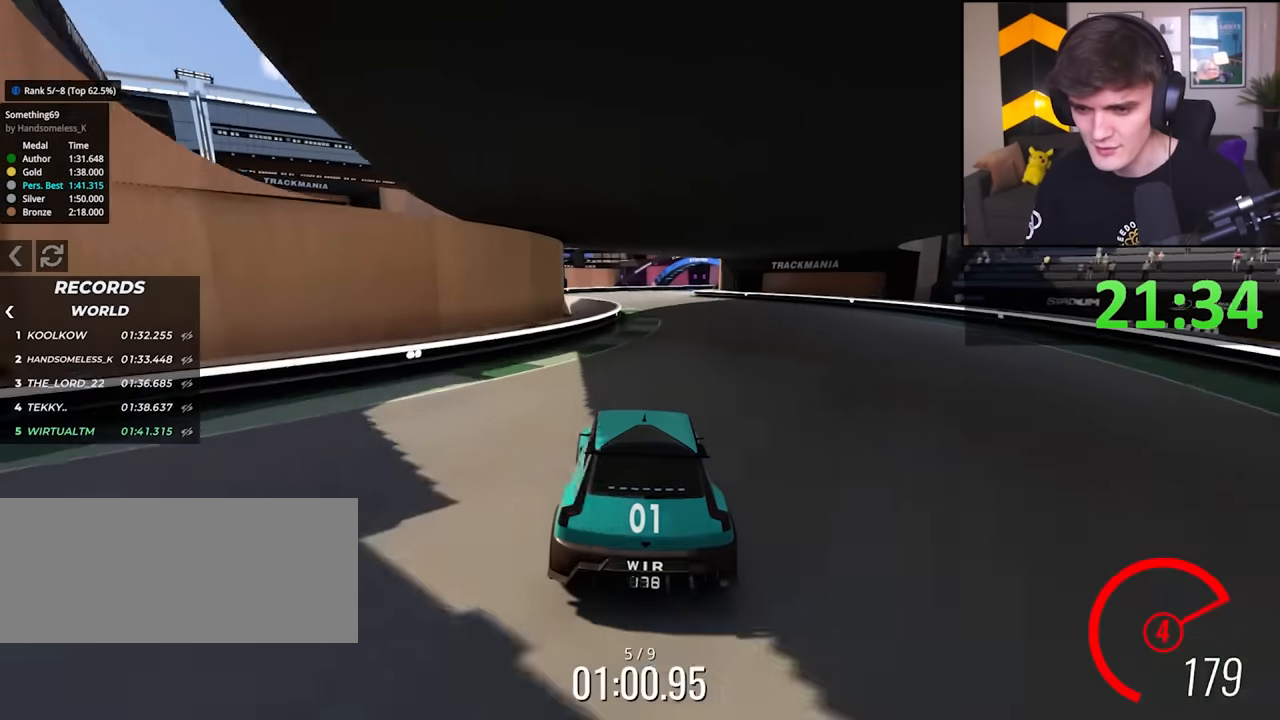
{"keys": ["up"], "events": [[67, "right", "down"], [117, "right", "up"]]}
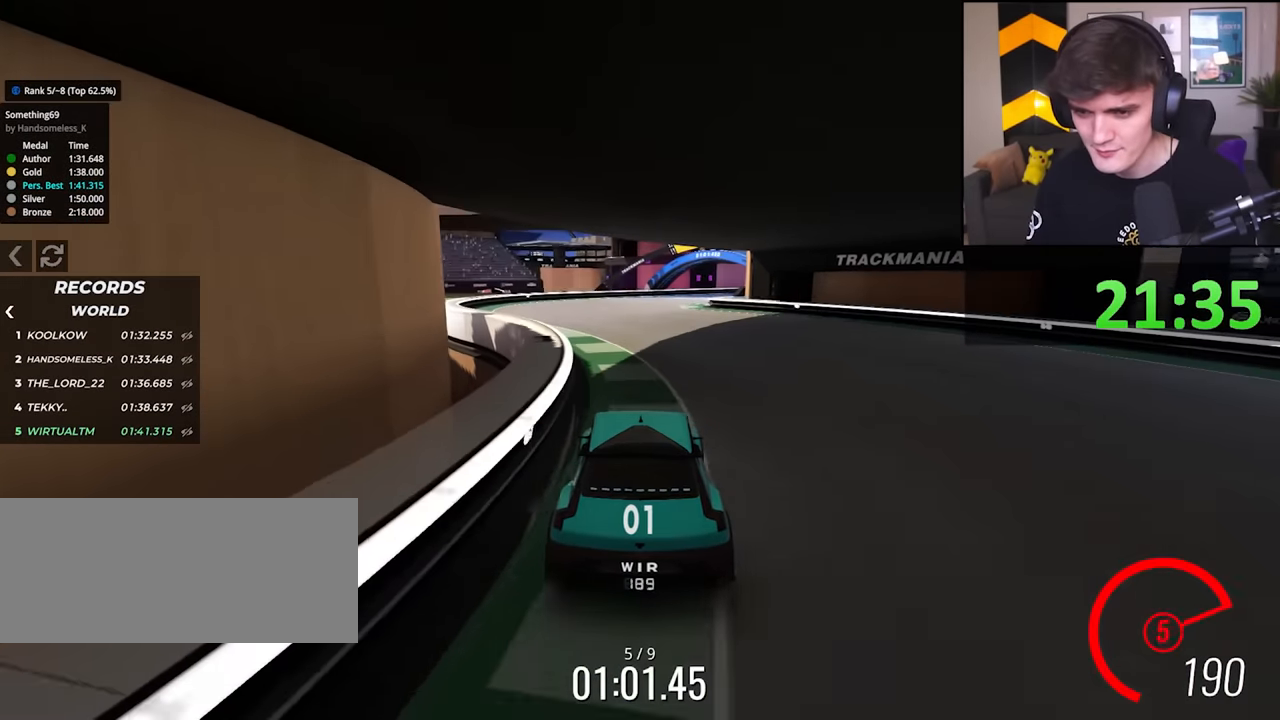
{"keys": ["up"], "events": [[167, "right", "down"], [217, "right", "up"]]}
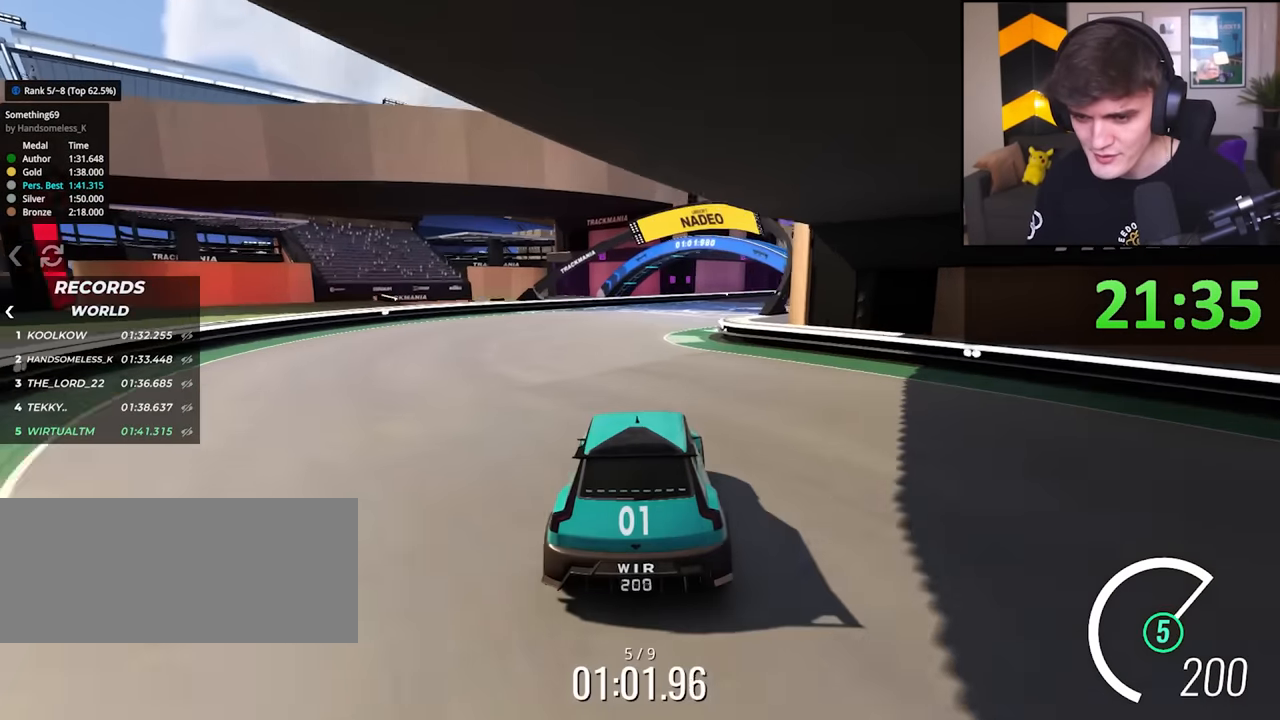
{"keys": ["brake", "left"], "events": [[100, "right", "down"], [283, "right", "up"], [283, "up", "up"], [383, "brake", "down"], [383, "left", "down"]]}